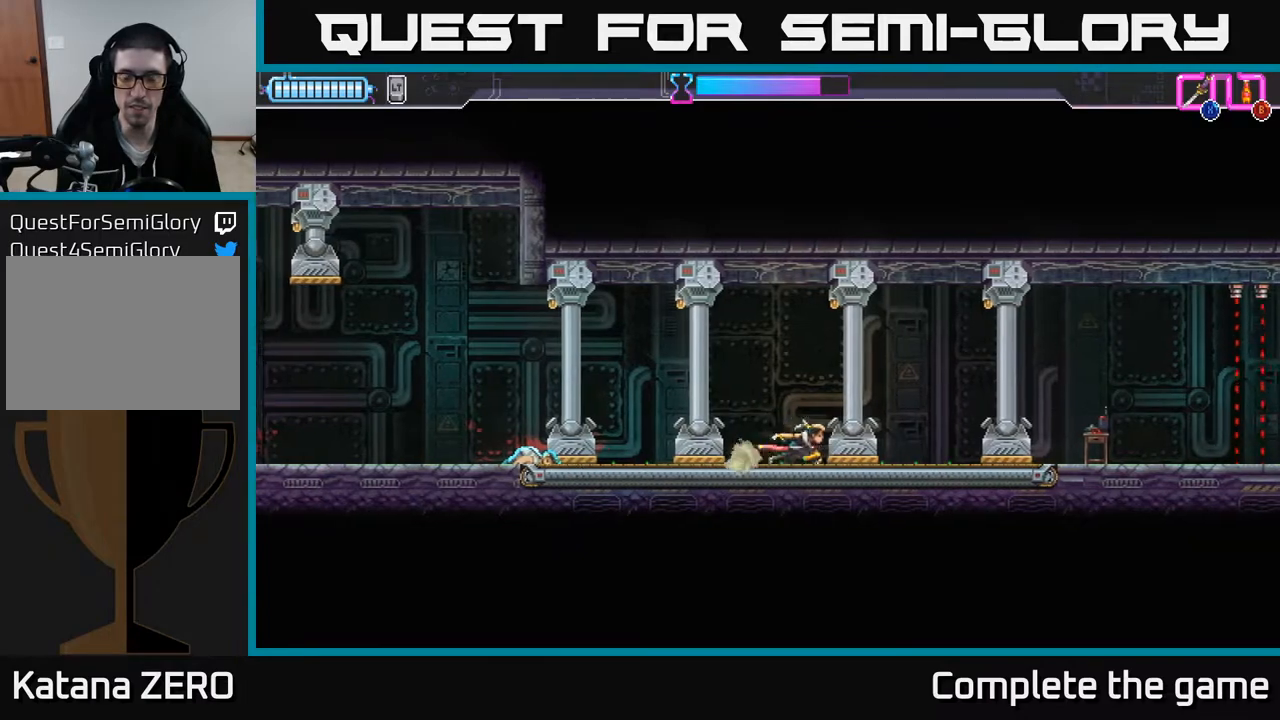
Gameplay with a controller (Xbox layout); each line is a JSON object with the inputs held at the frame after it. "events" lists button and stick changes between this image and that frame as [ms after this image, input, new state], when the widget could be followed in between.
{"buttons": [], "left_stick": "right", "right_stick": "center", "events": []}
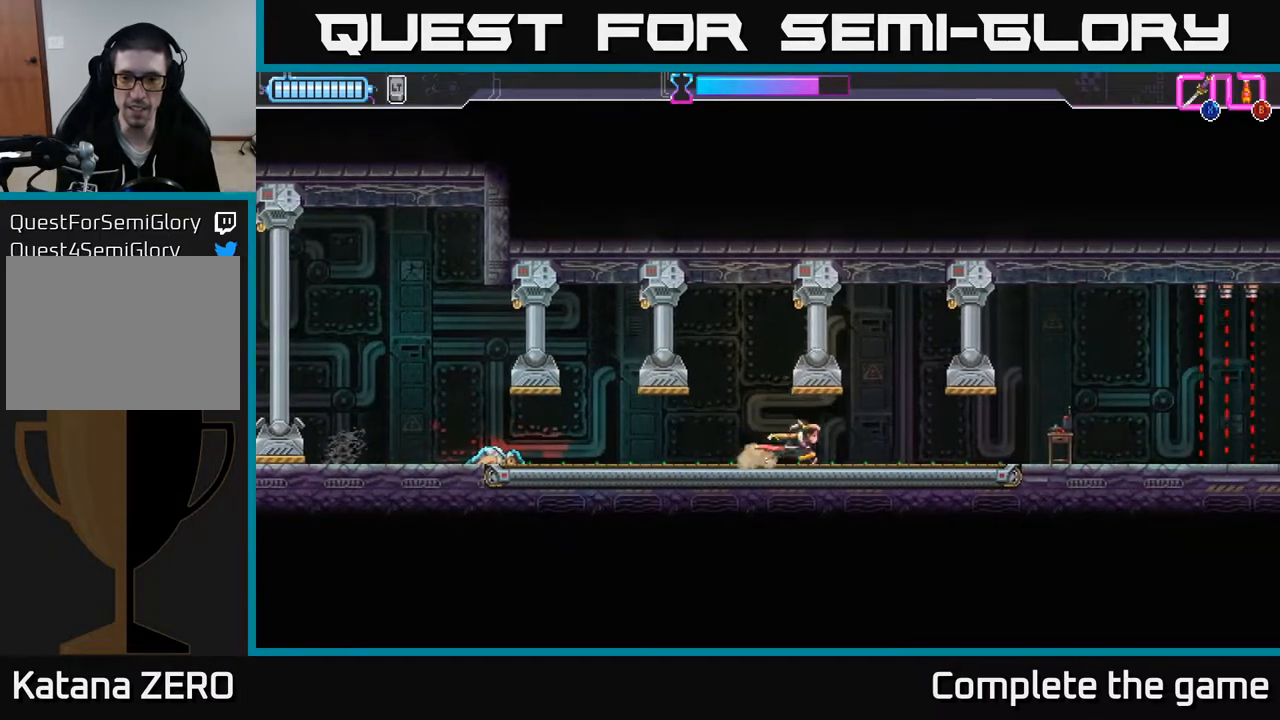
{"buttons": [], "left_stick": "right", "right_stick": "center", "events": [[300, "R2", "down"], [467, "R2", "up"]]}
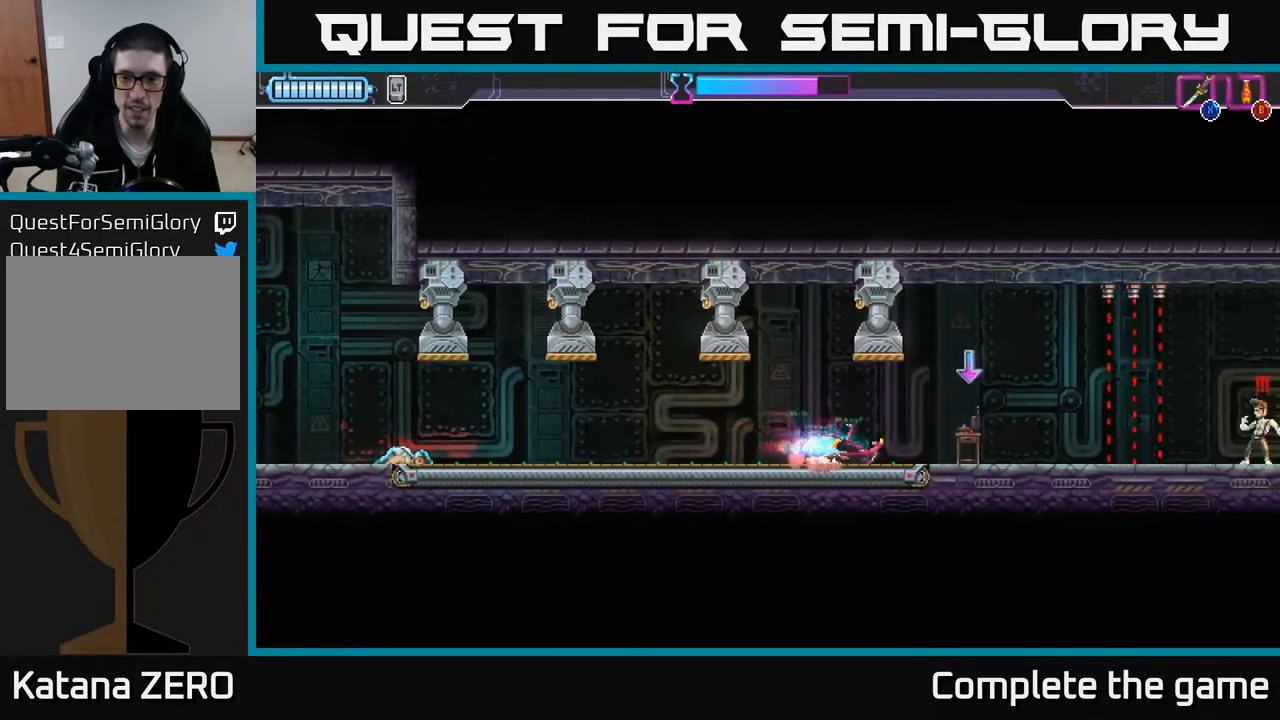
{"buttons": [], "left_stick": "center", "right_stick": "center", "events": [[100, "B", "down"], [200, "B", "up"], [317, "B", "down"], [400, "B", "up"], [500, "left_stick", "center"]]}
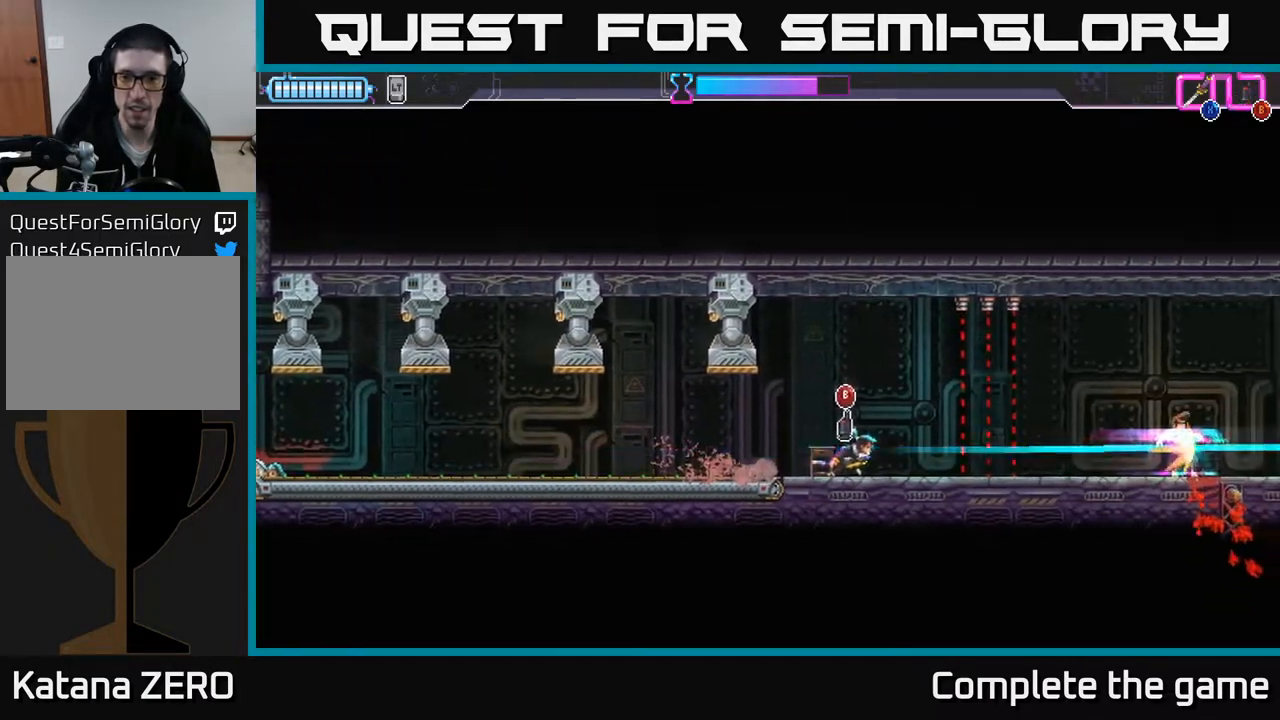
{"buttons": ["B"], "left_stick": "right", "right_stick": "center", "events": [[267, "left_stick", "right"], [433, "B", "down"]]}
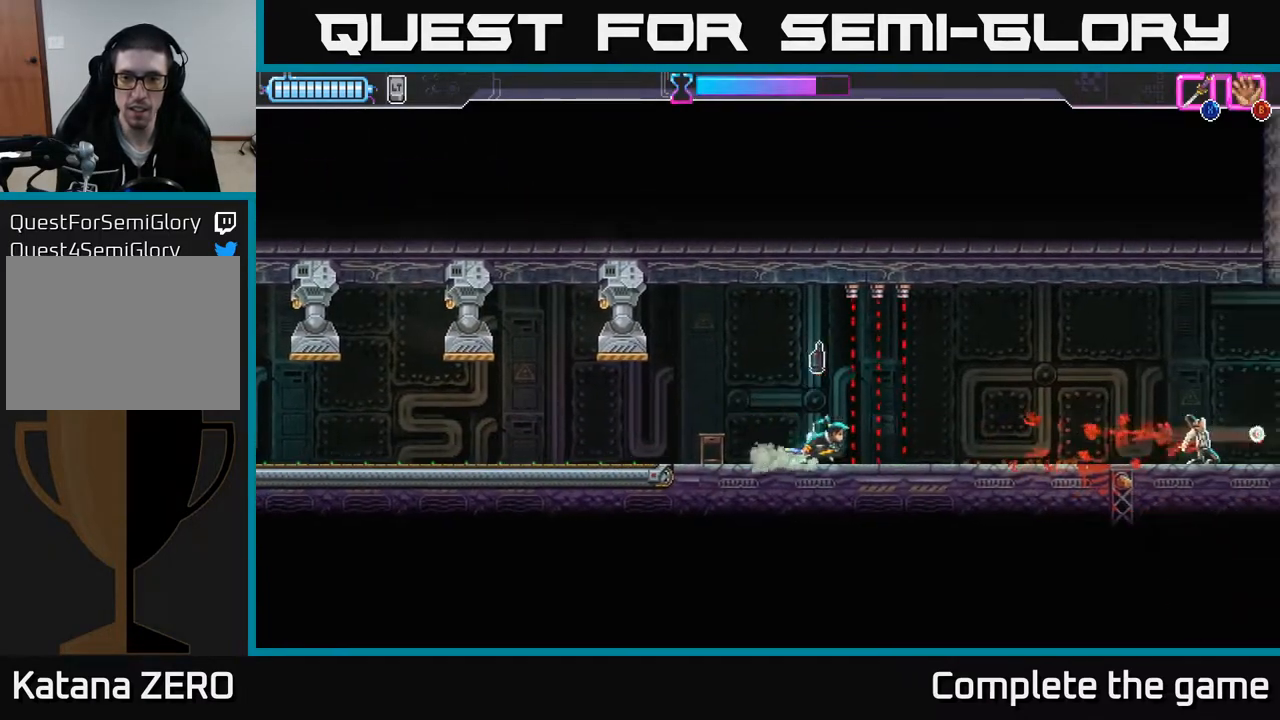
{"buttons": ["R2"], "left_stick": "right", "right_stick": "center", "events": [[33, "B", "up"], [117, "R2", "down"], [250, "R2", "up"], [300, "R2", "down"], [417, "R2", "up"], [467, "R2", "down"]]}
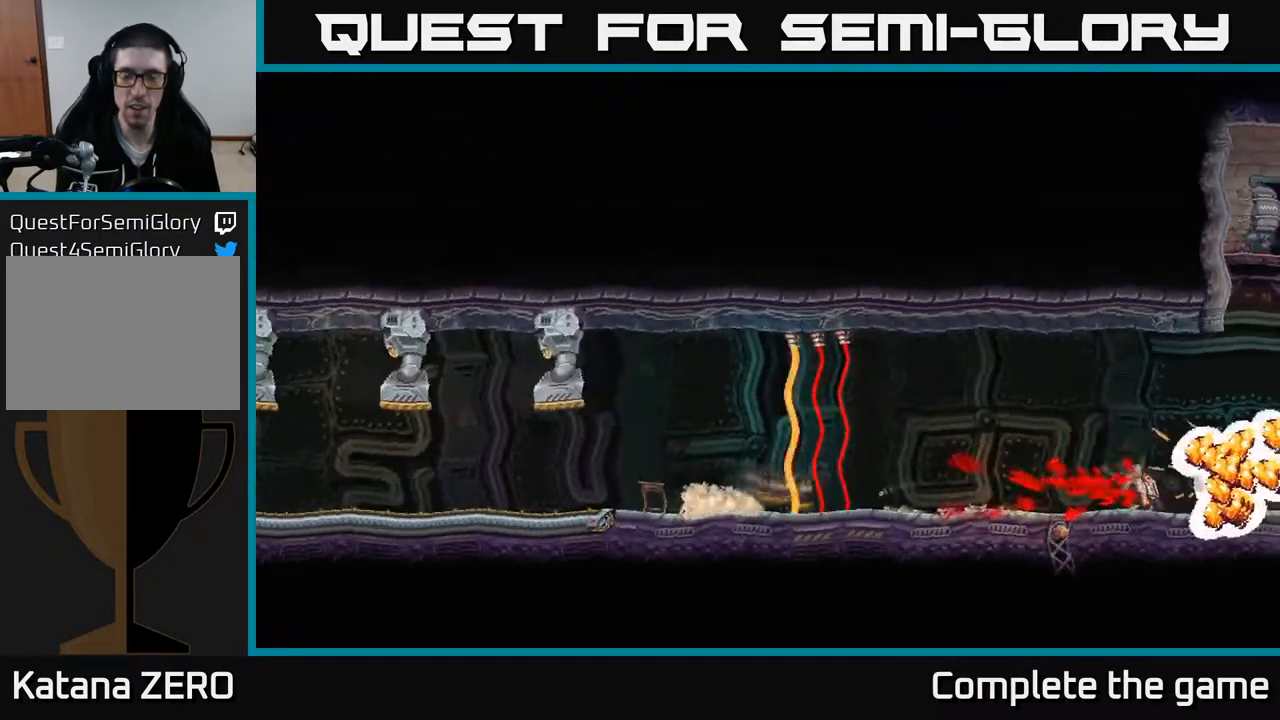
{"buttons": [], "left_stick": "center", "right_stick": "center", "events": [[67, "R2", "up"], [133, "R2", "down"], [133, "left_stick", "center"], [233, "R2", "up"]]}
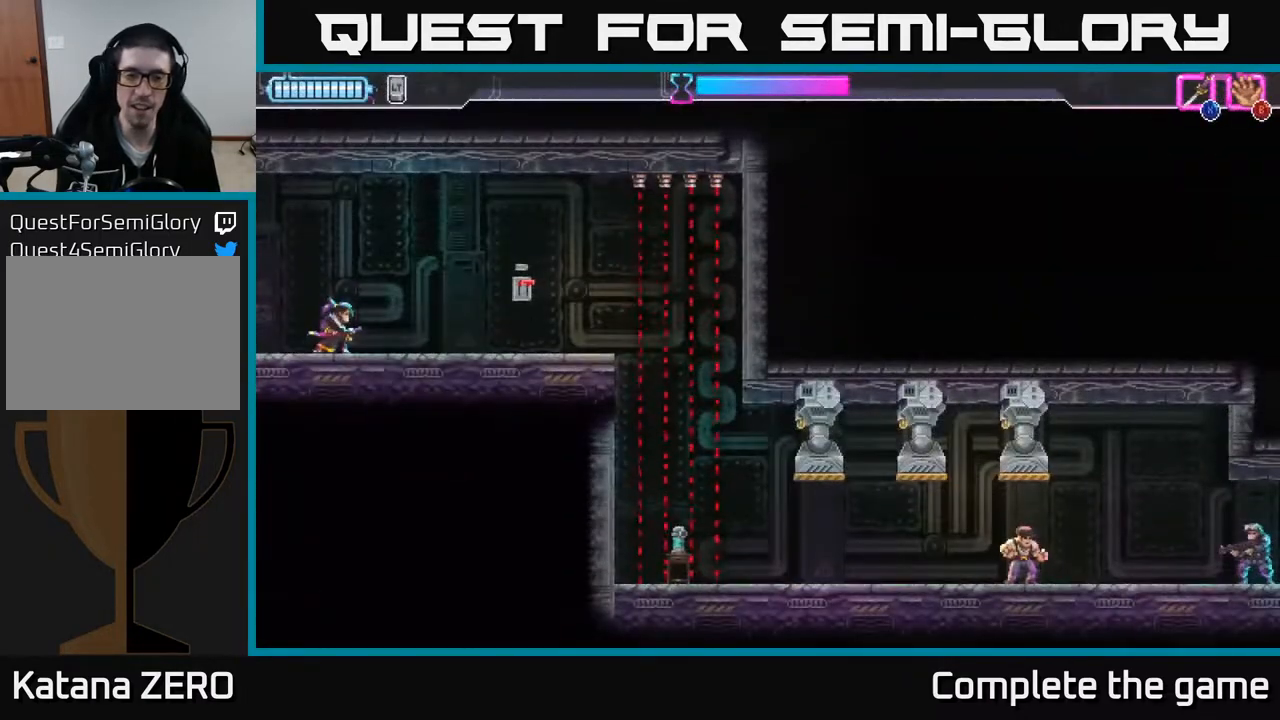
{"buttons": [], "left_stick": "right", "right_stick": "center", "events": [[417, "left_stick", "right"]]}
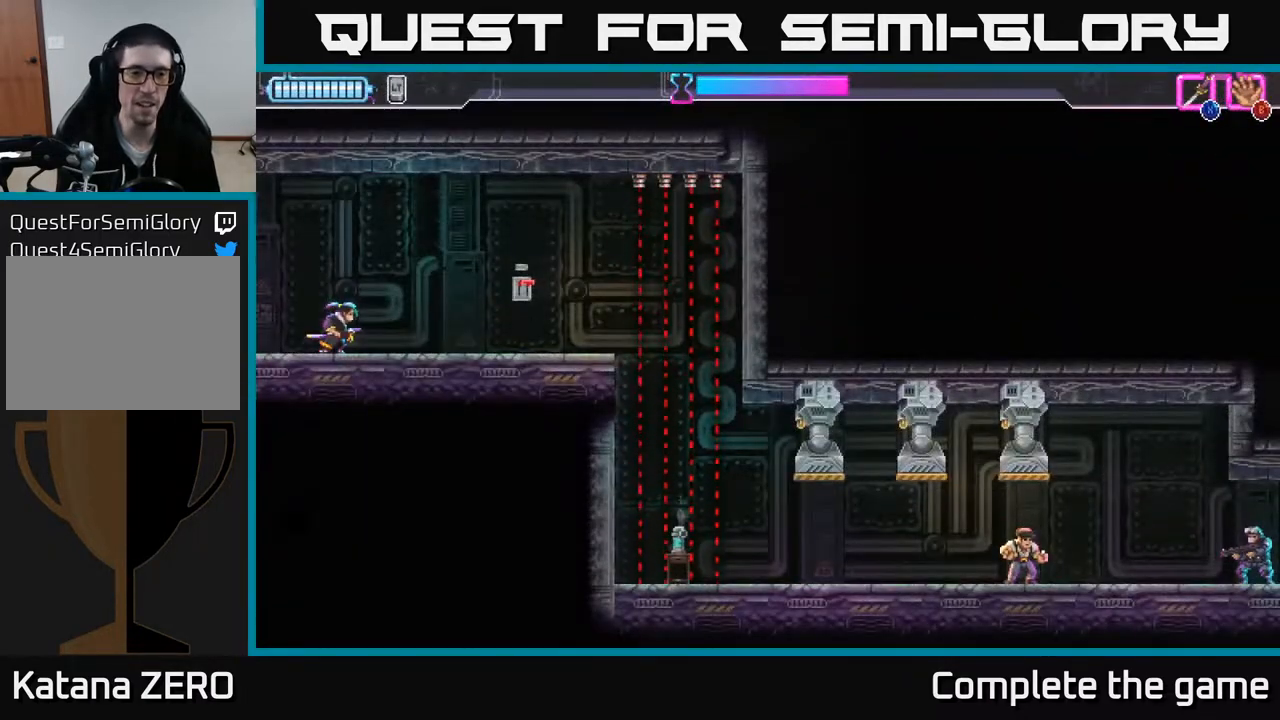
{"buttons": ["B"], "left_stick": "center", "right_stick": "center", "events": [[450, "left_stick", "center"], [467, "B", "down"]]}
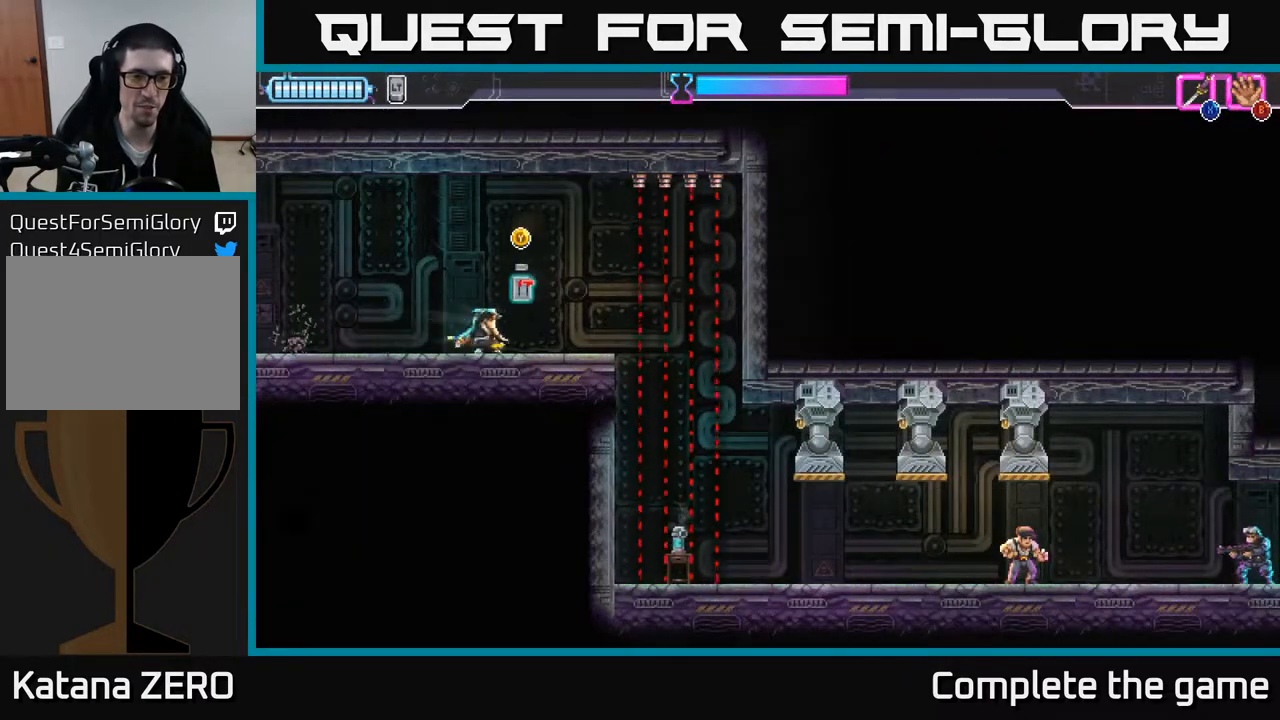
{"buttons": ["Y"], "left_stick": "center", "right_stick": "center", "events": [[67, "B", "up"], [233, "left_stick", "right"], [300, "left_stick", "center"], [450, "Y", "down"]]}
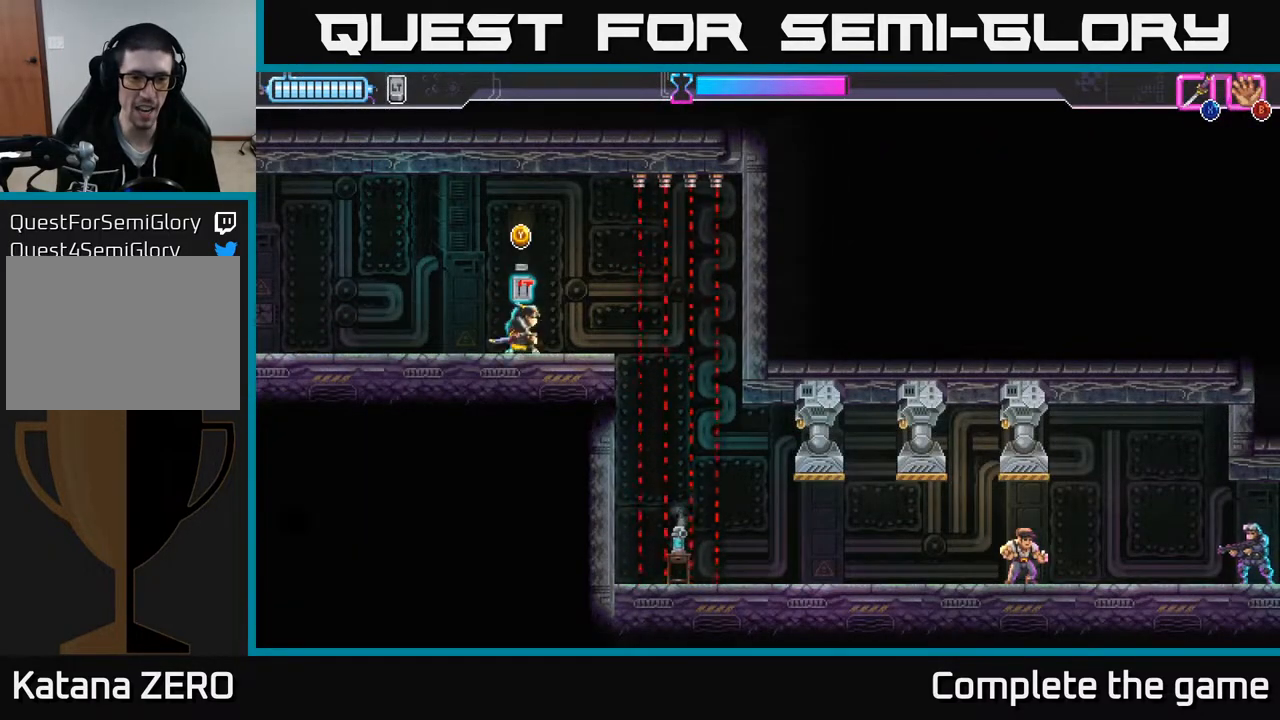
{"buttons": [], "left_stick": "right", "right_stick": "center", "events": [[17, "Y", "up"], [167, "left_stick", "right"], [250, "A", "down"], [350, "A", "up"]]}
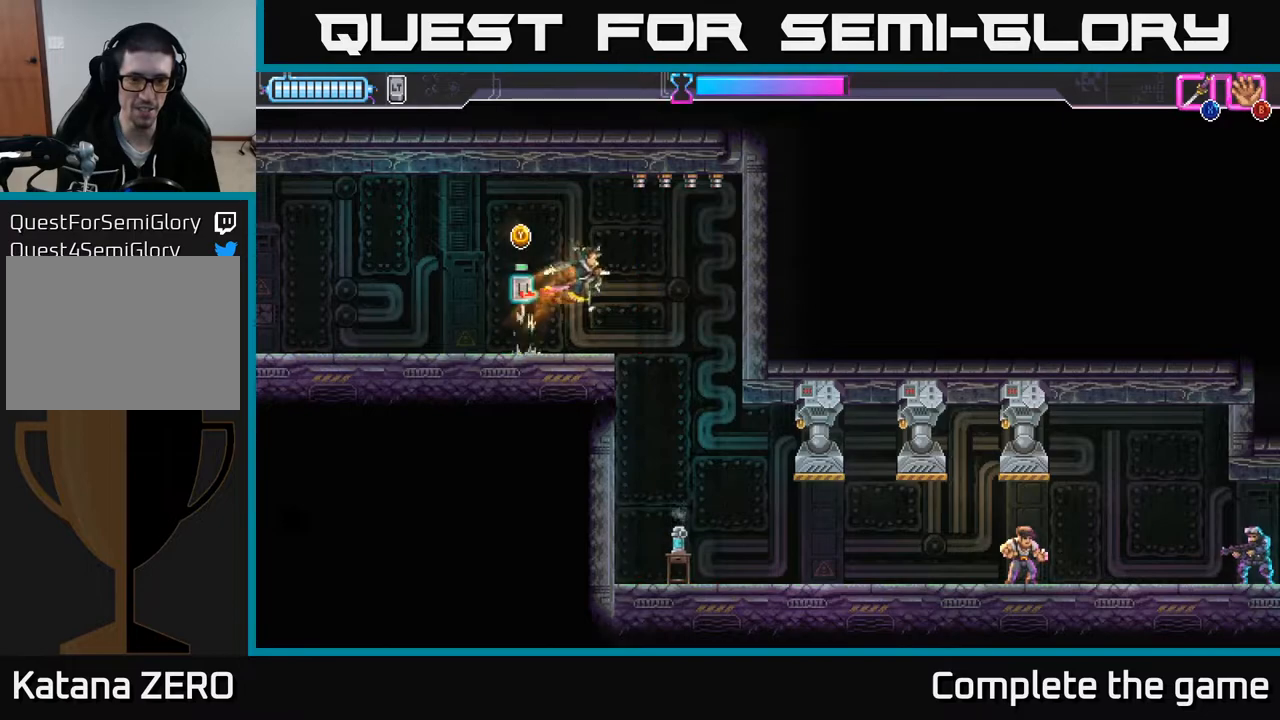
{"buttons": [], "left_stick": "down-left", "right_stick": "center", "events": [[133, "left_stick", "center"], [217, "left_stick", "down-left"]]}
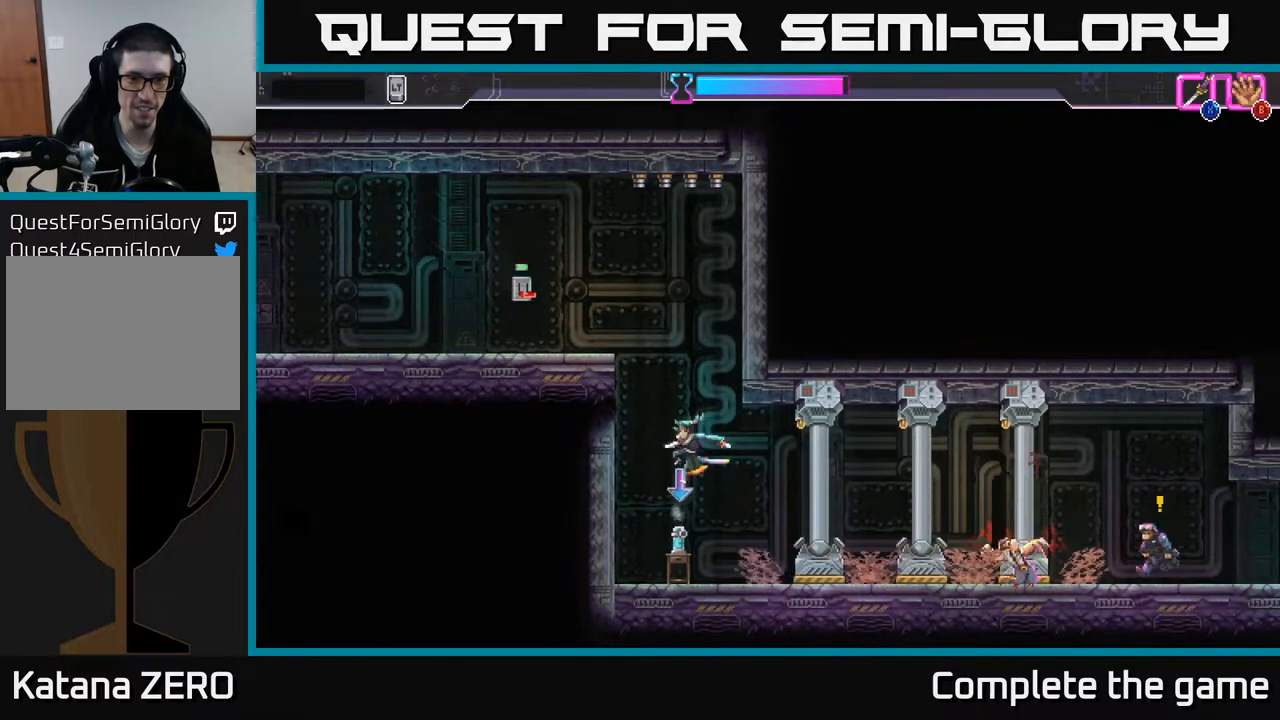
{"buttons": [], "left_stick": "right", "right_stick": "center", "events": [[67, "left_stick", "center"], [133, "B", "down"], [217, "B", "up"], [417, "left_stick", "right"]]}
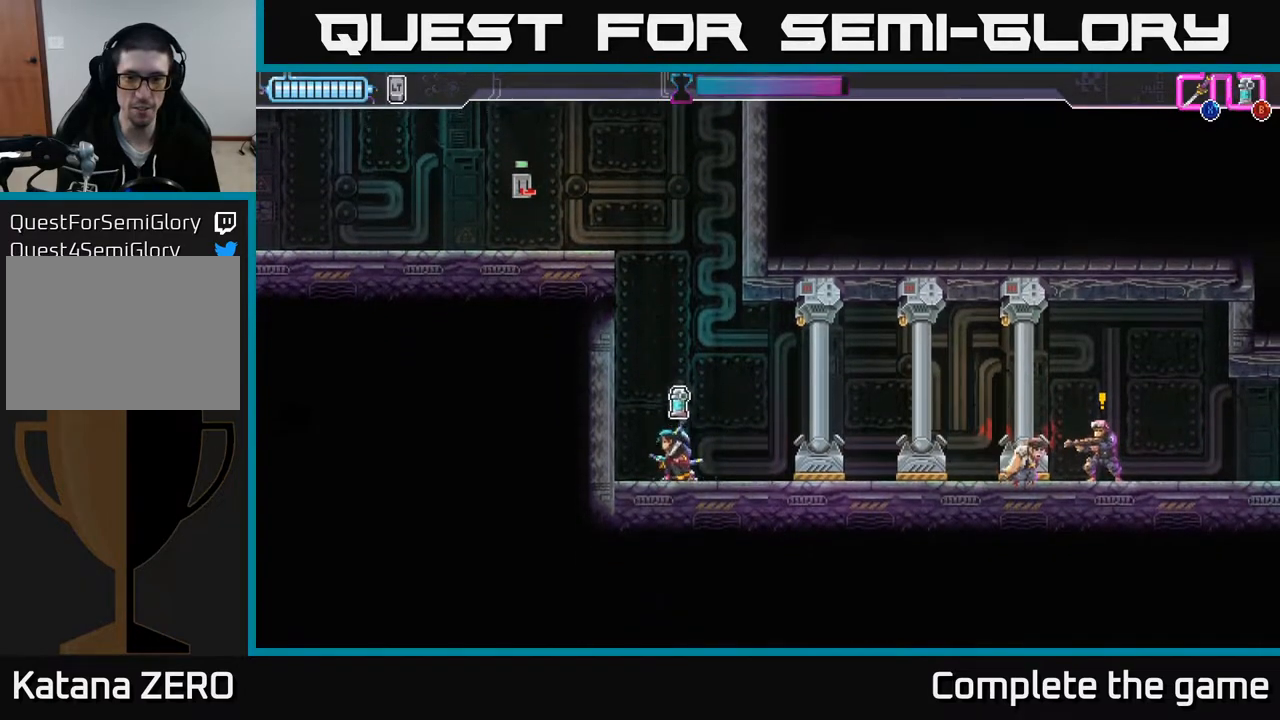
{"buttons": ["A"], "left_stick": "left", "right_stick": "center", "events": [[67, "left_stick", "center"], [383, "left_stick", "left"], [450, "A", "down"]]}
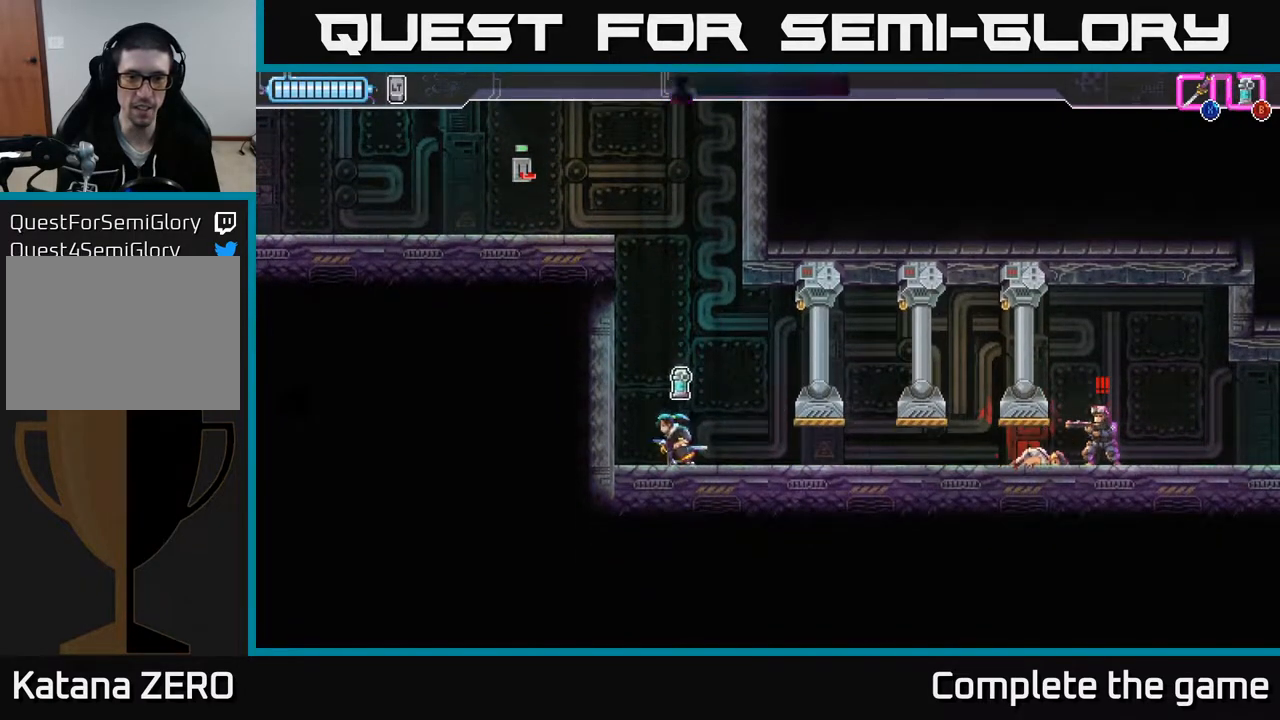
{"buttons": ["A"], "left_stick": "left", "right_stick": "center", "events": [[317, "A", "up"], [383, "A", "down"]]}
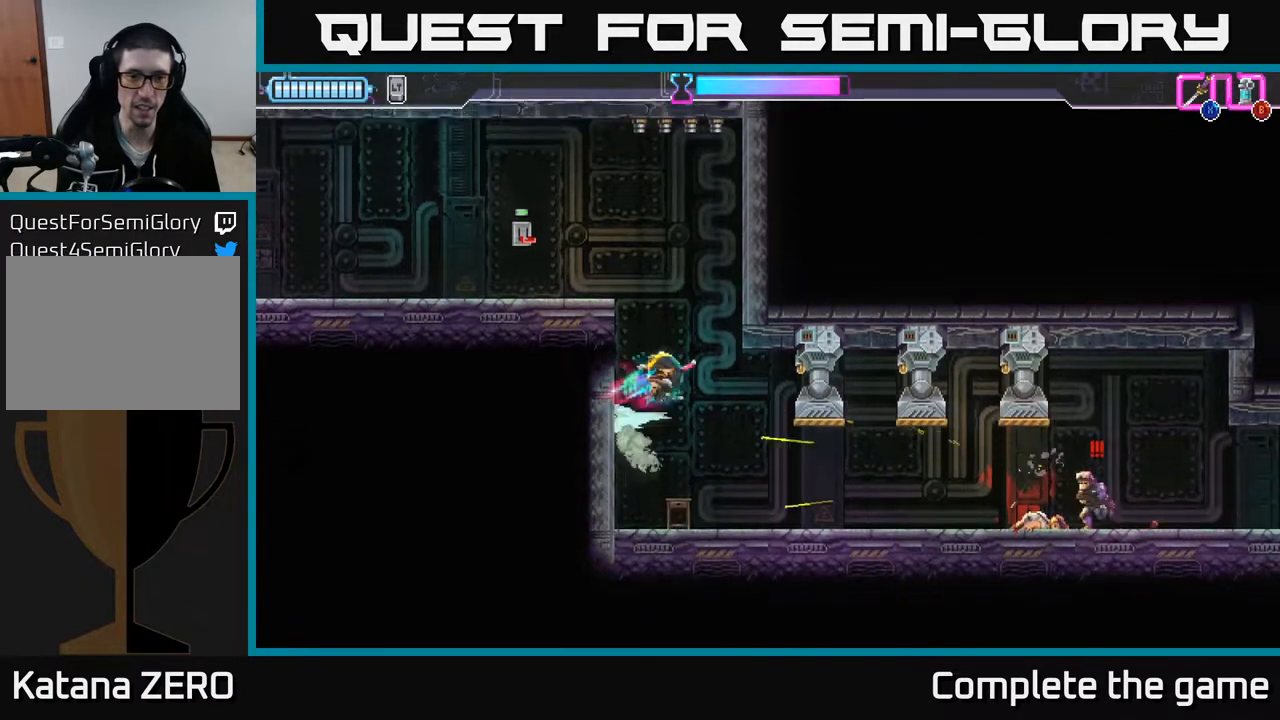
{"buttons": [], "left_stick": "left", "right_stick": "center", "events": [[83, "left_stick", "center"], [117, "A", "up"], [183, "A", "down"], [300, "left_stick", "left"], [450, "A", "up"]]}
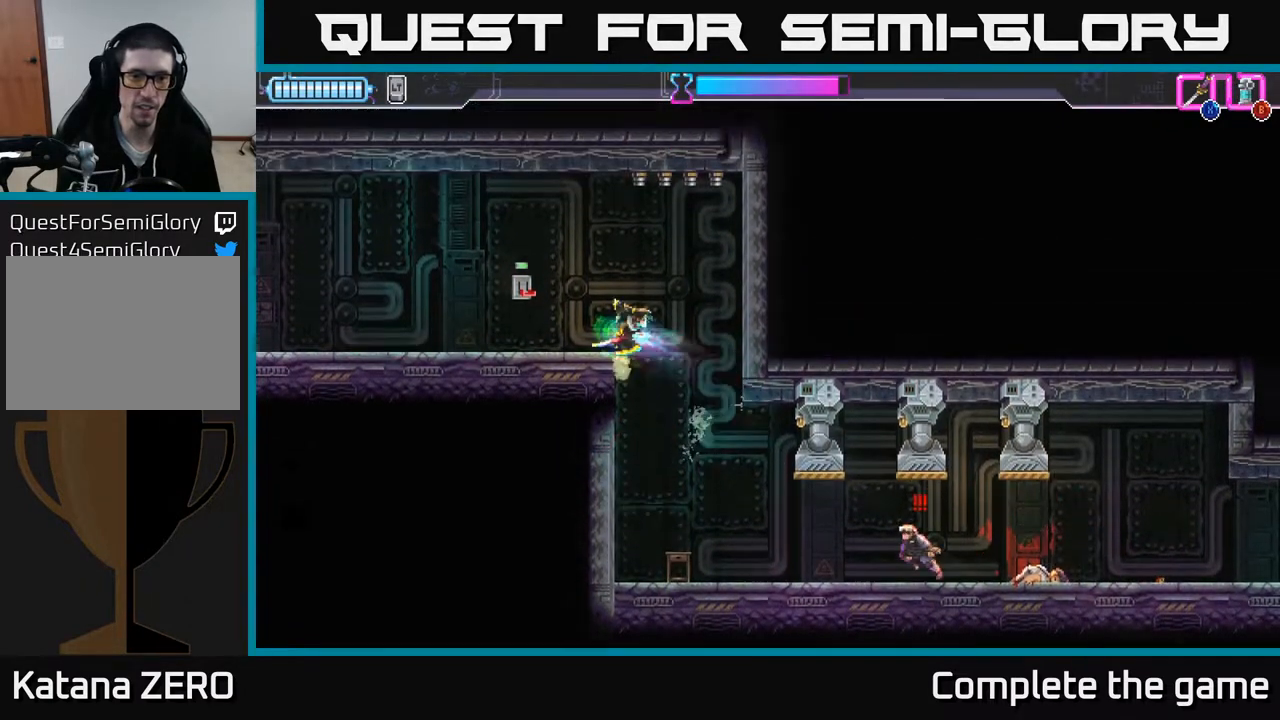
{"buttons": [], "left_stick": "right", "right_stick": "center", "events": [[33, "A", "down"], [250, "A", "up"], [400, "left_stick", "right"]]}
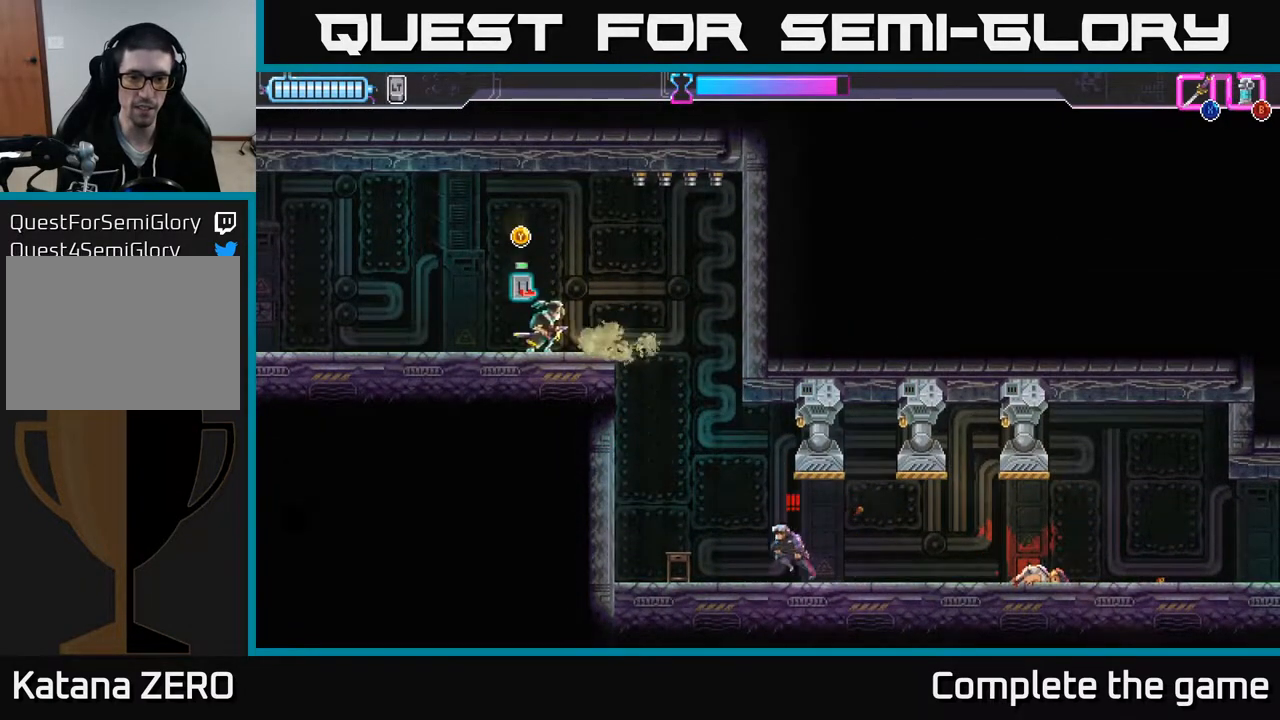
{"buttons": [], "left_stick": "right", "right_stick": "center", "events": [[50, "left_stick", "center"], [283, "A", "down"], [283, "left_stick", "right"], [333, "A", "up"]]}
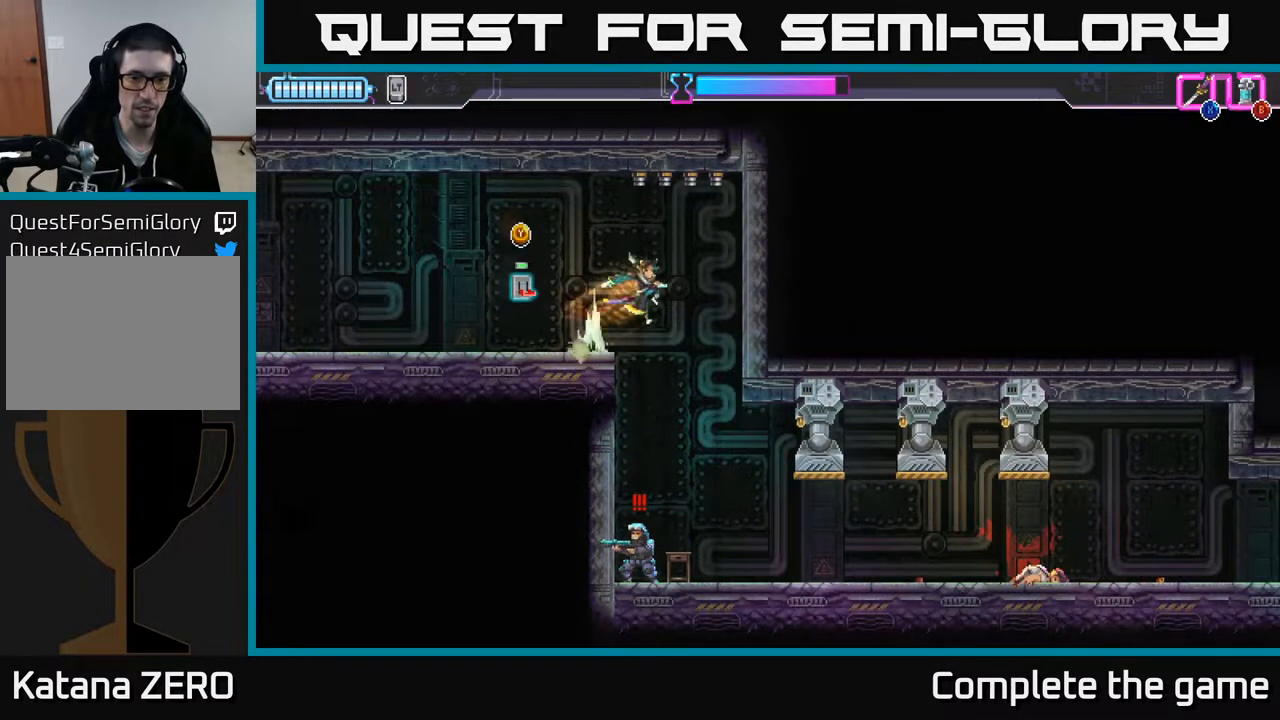
{"buttons": [], "left_stick": "down", "right_stick": "center", "events": [[50, "left_stick", "center"], [100, "left_stick", "left"], [317, "left_stick", "down"]]}
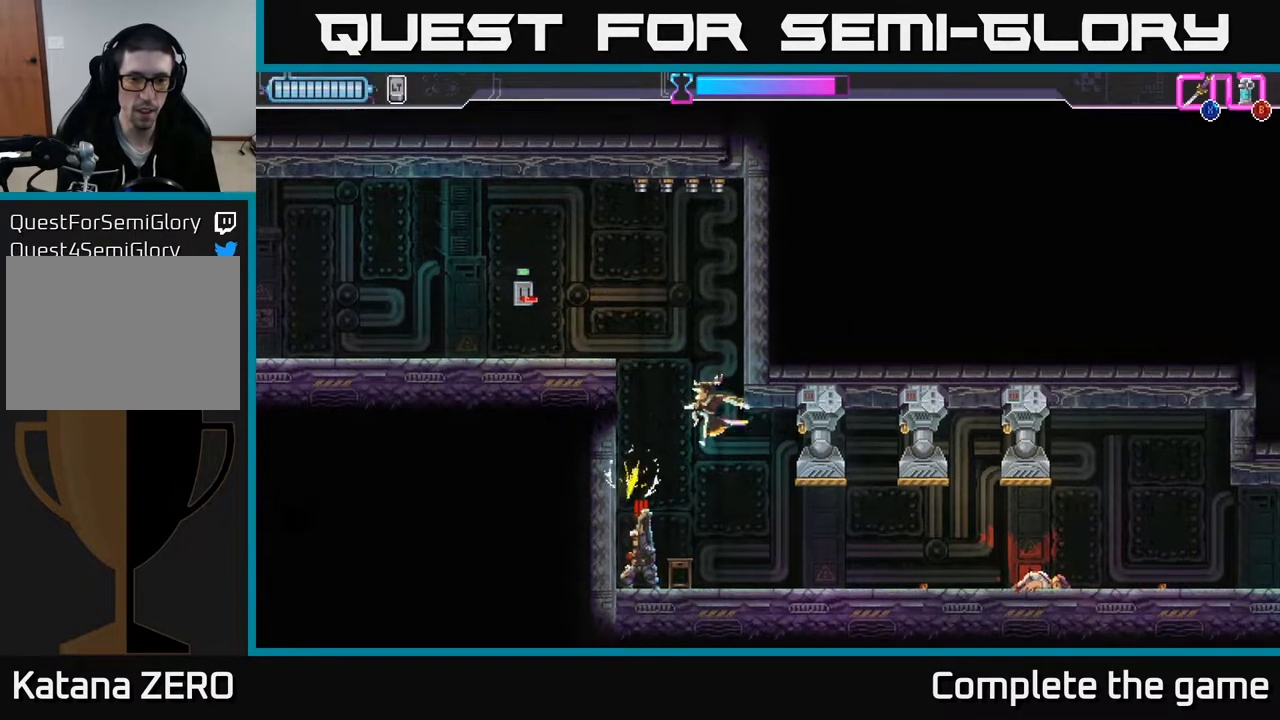
{"buttons": [], "left_stick": "left", "right_stick": "center", "events": [[50, "X", "down"], [67, "left_stick", "left"], [133, "X", "up"], [317, "left_stick", "center"], [400, "left_stick", "left"]]}
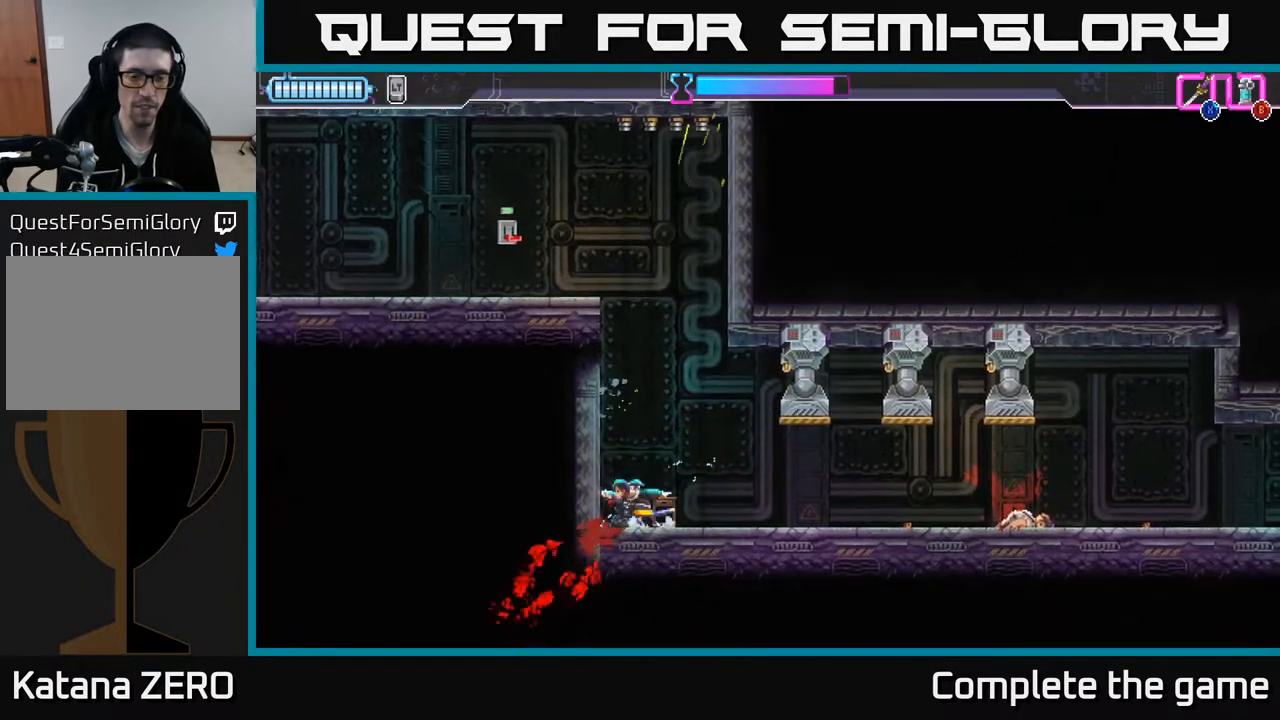
{"buttons": [], "left_stick": "center", "right_stick": "center", "events": [[150, "left_stick", "right"], [383, "left_stick", "center"]]}
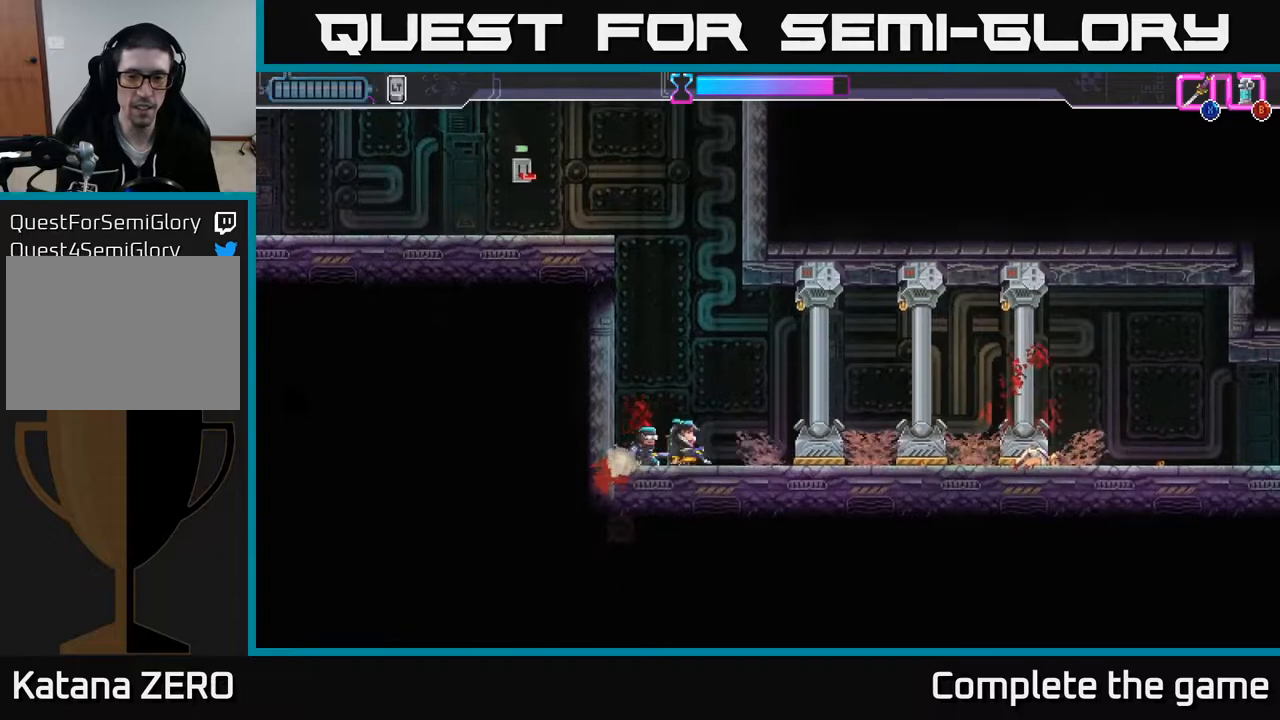
{"buttons": [], "left_stick": "center", "right_stick": "center", "events": [[50, "left_stick", "right"], [283, "left_stick", "center"]]}
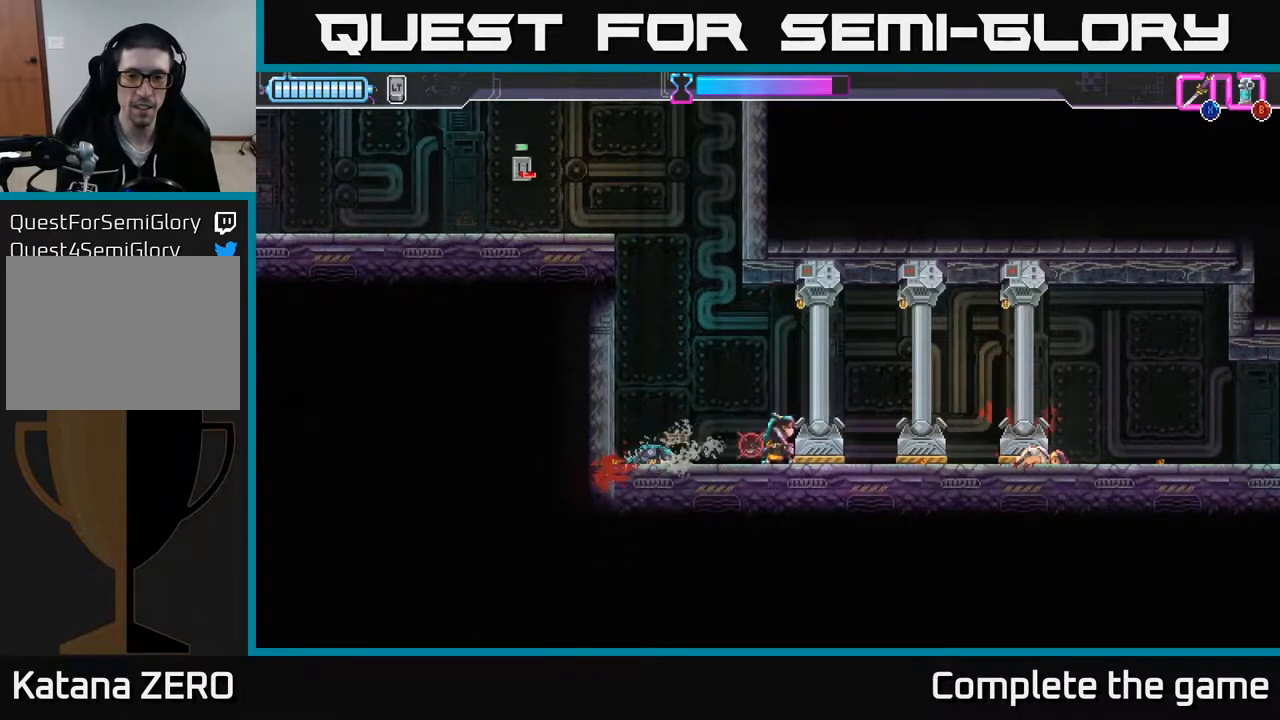
{"buttons": [], "left_stick": "center", "right_stick": "center", "events": []}
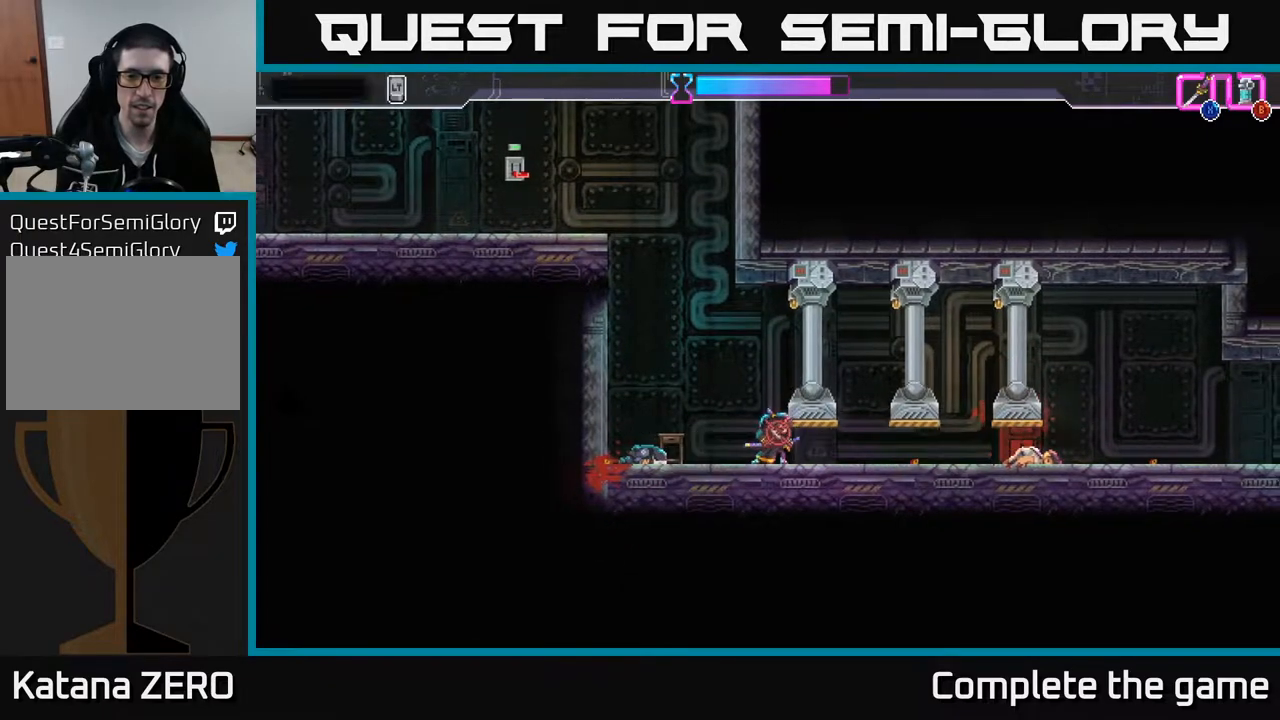
{"buttons": [], "left_stick": "right", "right_stick": "center", "events": [[33, "left_stick", "right"]]}
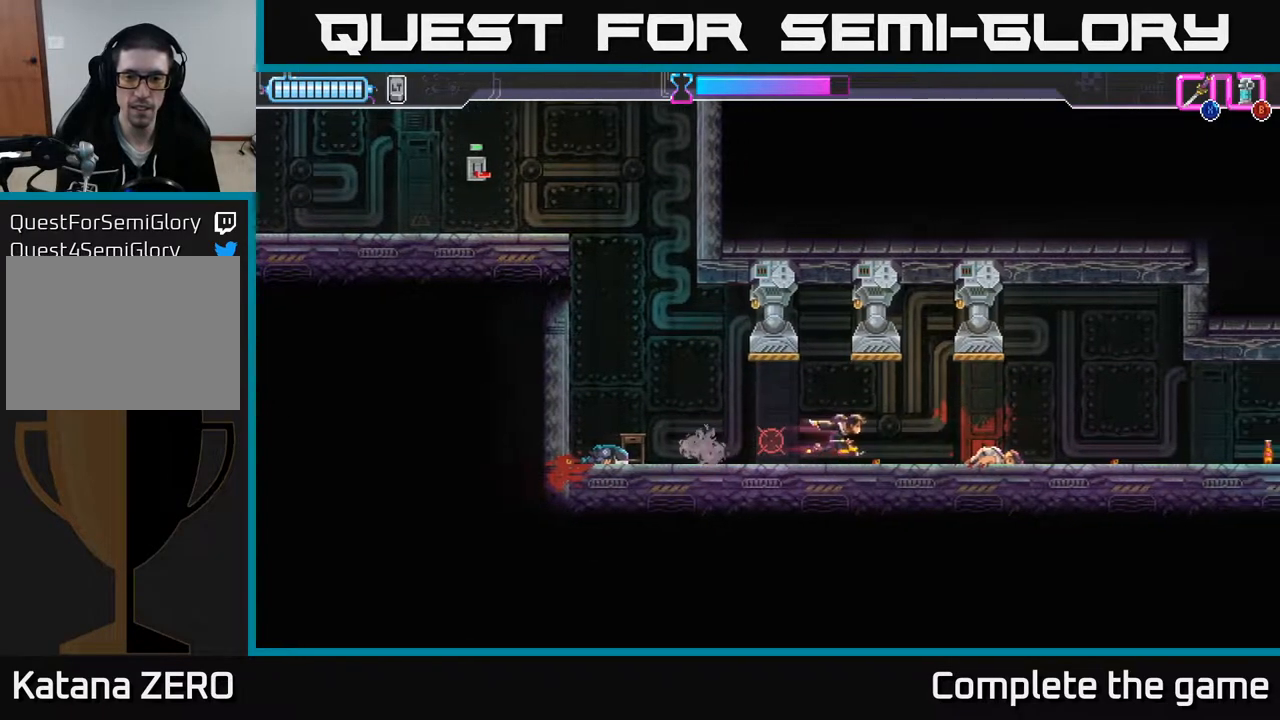
{"buttons": [], "left_stick": "right", "right_stick": "center", "events": []}
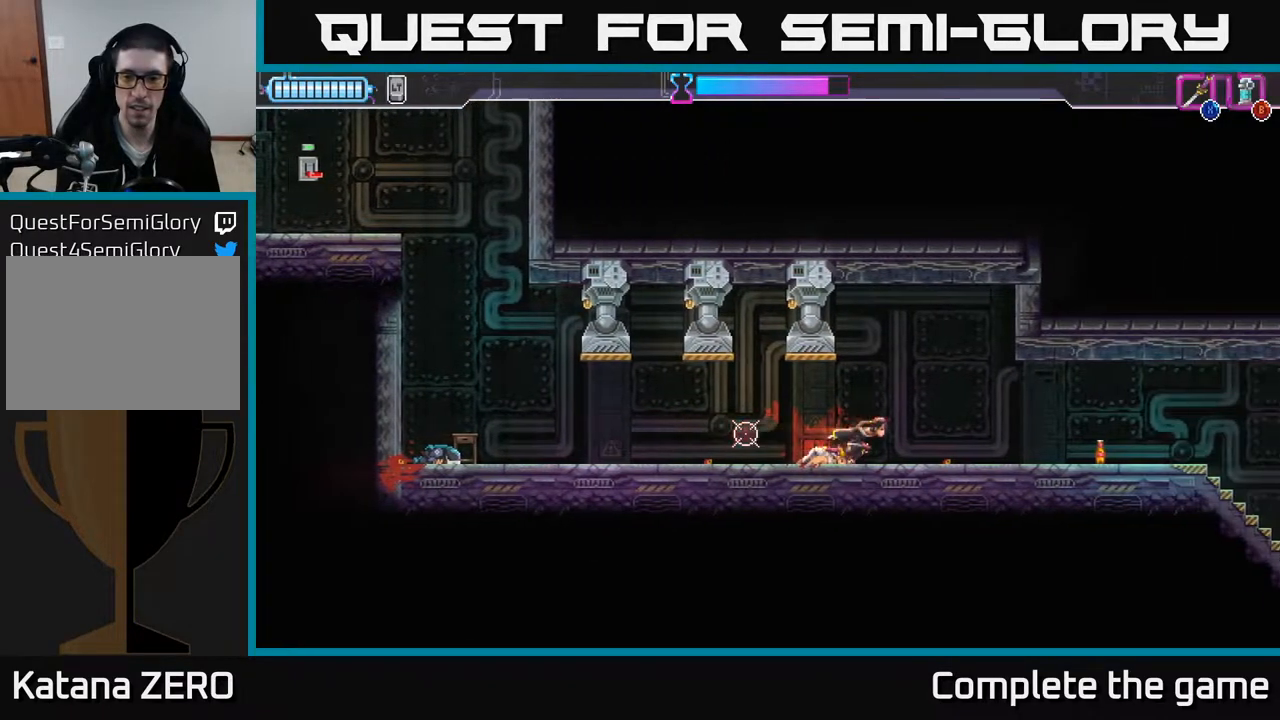
{"buttons": [], "left_stick": "right", "right_stick": "center", "events": []}
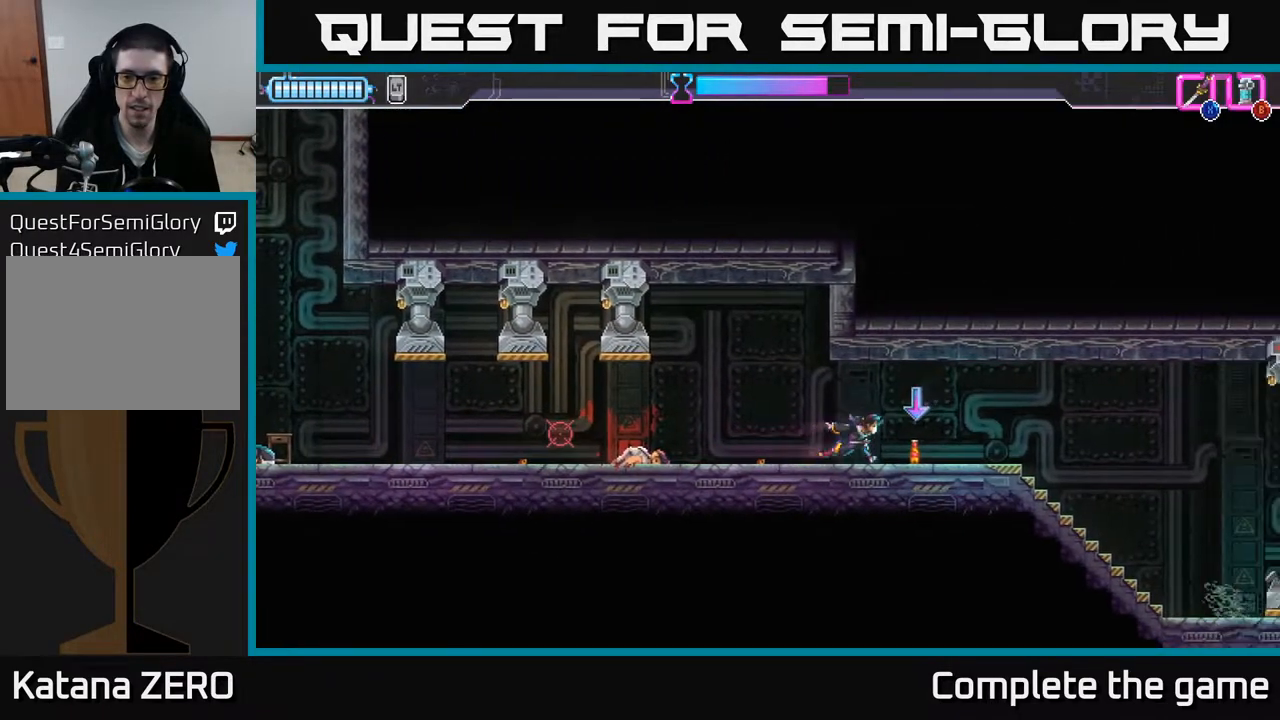
{"buttons": [], "left_stick": "right", "right_stick": "center", "events": [[450, "A", "down"], [467, "A", "up"]]}
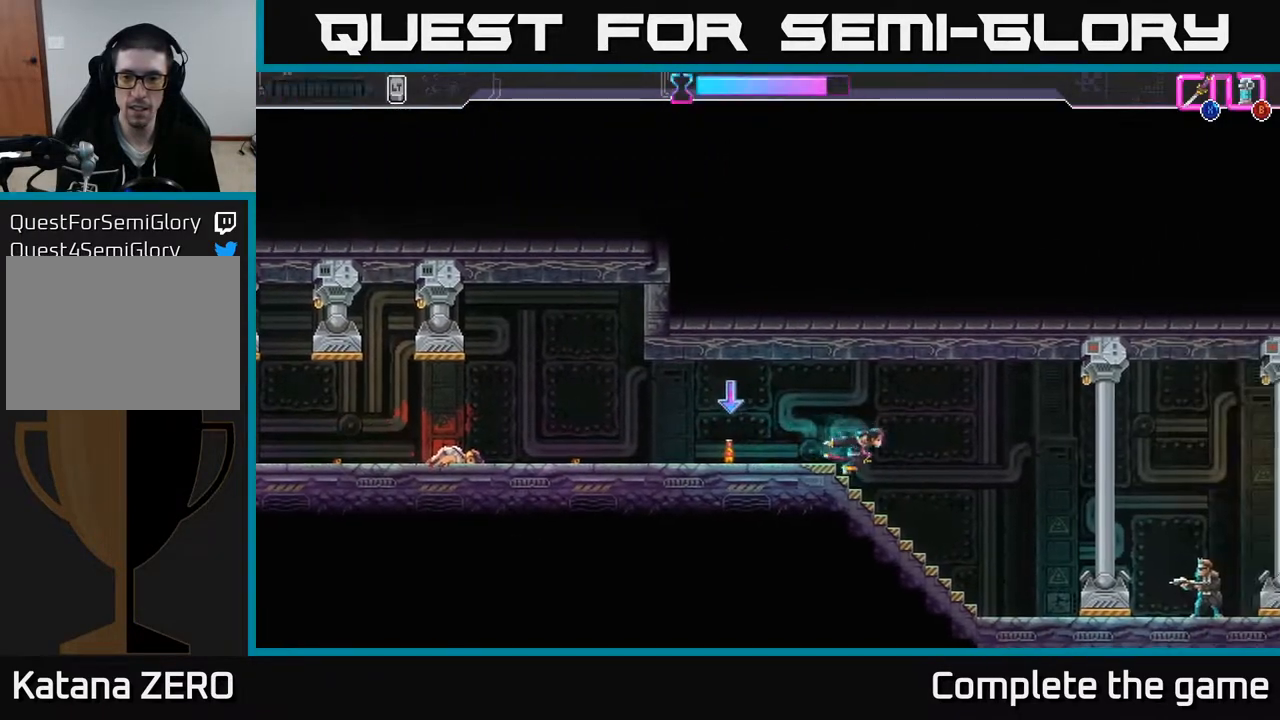
{"buttons": [], "left_stick": "right", "right_stick": "center", "events": [[283, "left_stick", "center"], [333, "left_stick", "left"], [467, "left_stick", "right"]]}
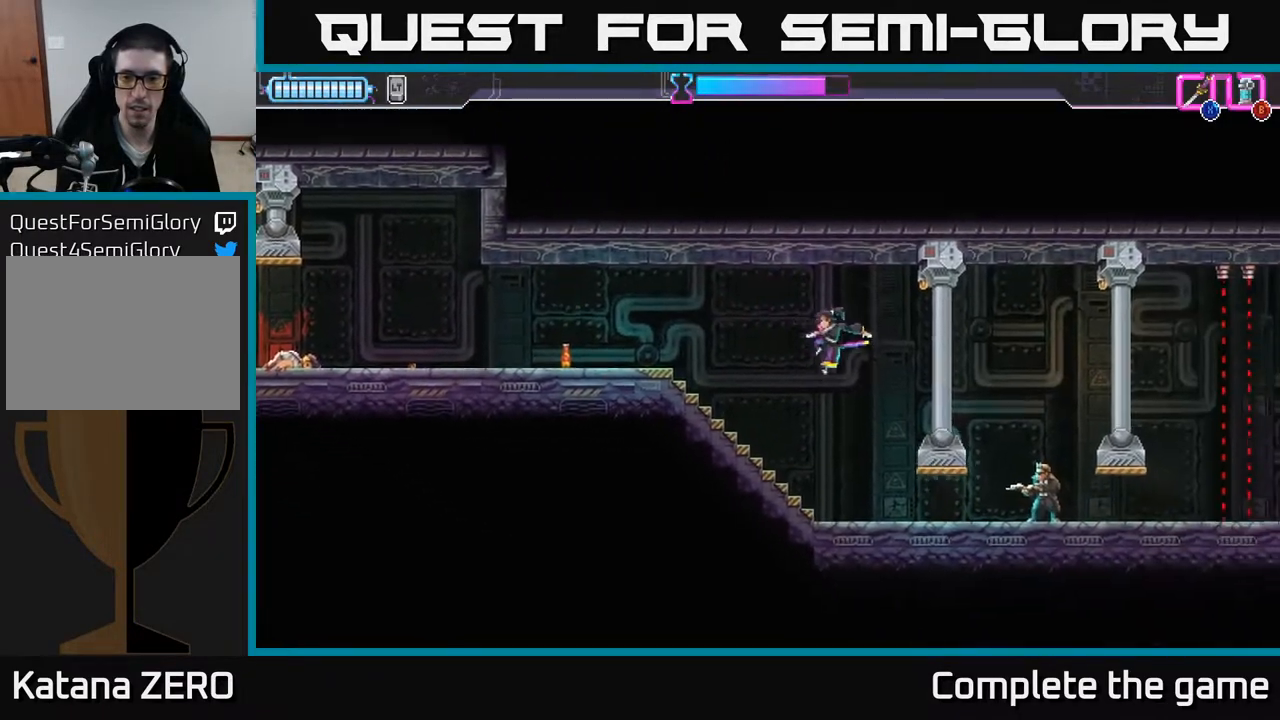
{"buttons": ["X"], "left_stick": "right", "right_stick": "center", "events": [[233, "B", "down"], [367, "B", "up"], [450, "X", "down"]]}
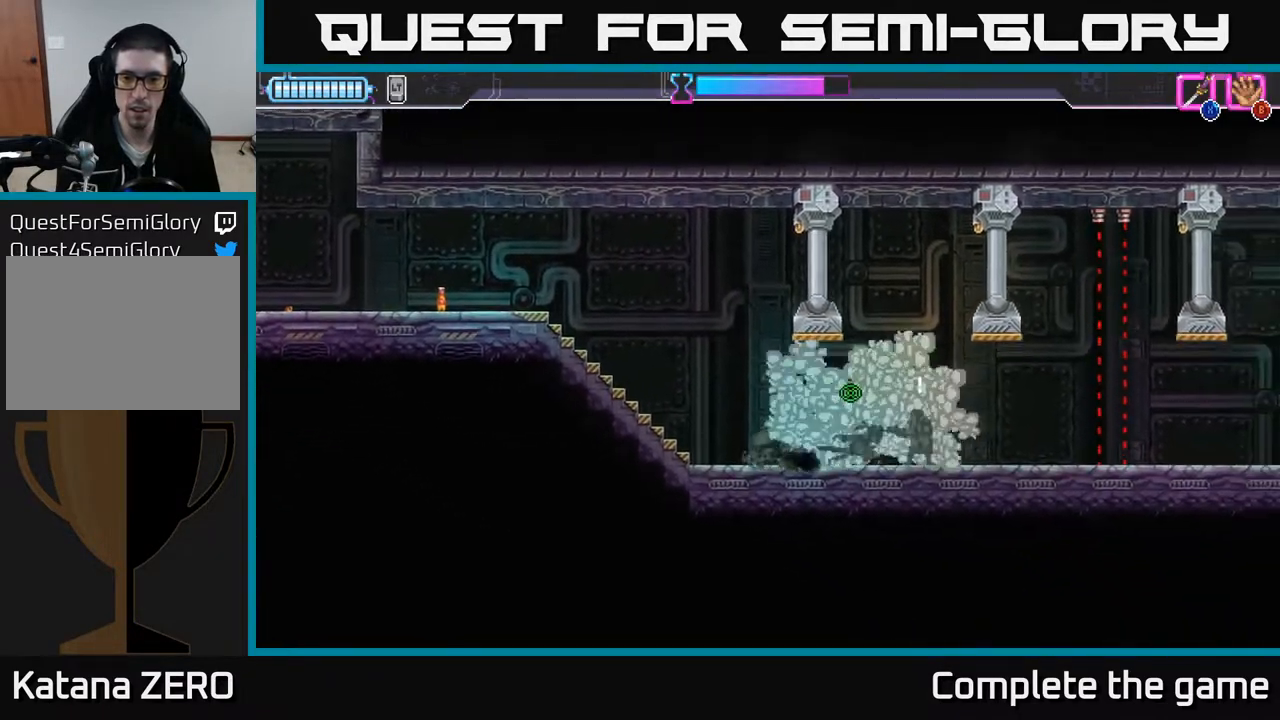
{"buttons": [], "left_stick": "right", "right_stick": "center", "events": [[50, "X", "up"]]}
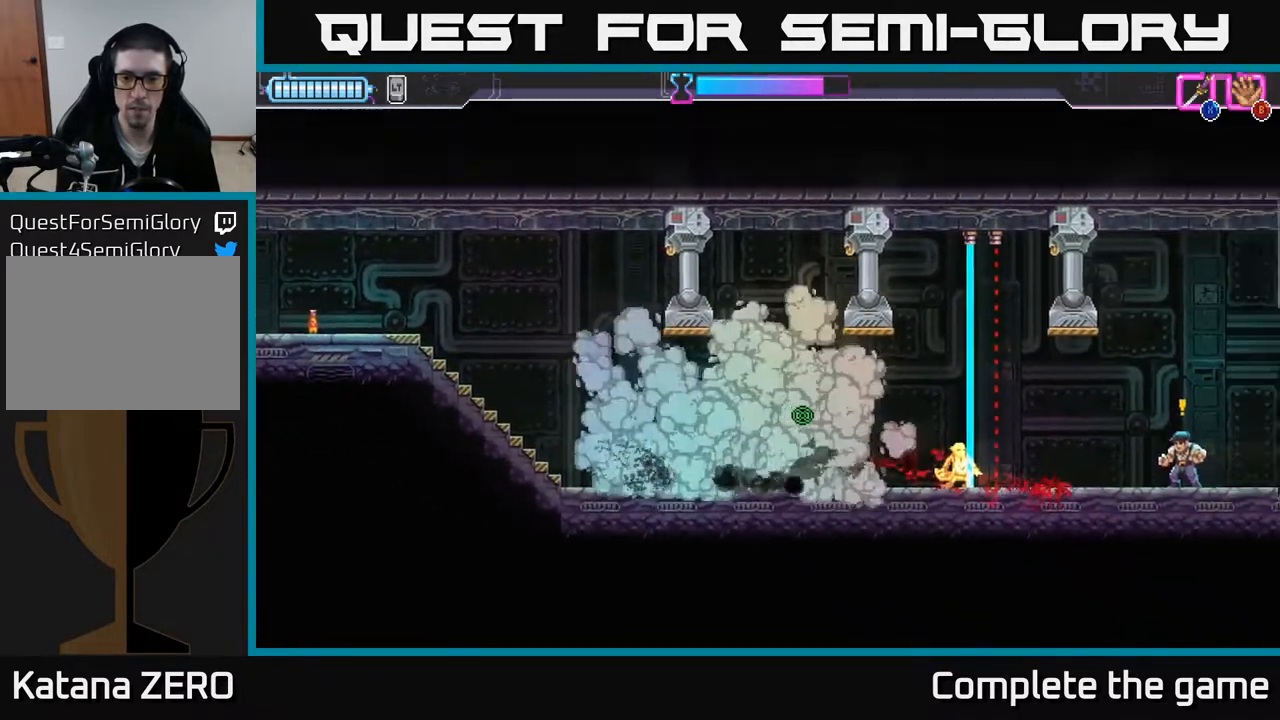
{"buttons": ["R2"], "left_stick": "right", "right_stick": "center", "events": [[200, "R2", "down"]]}